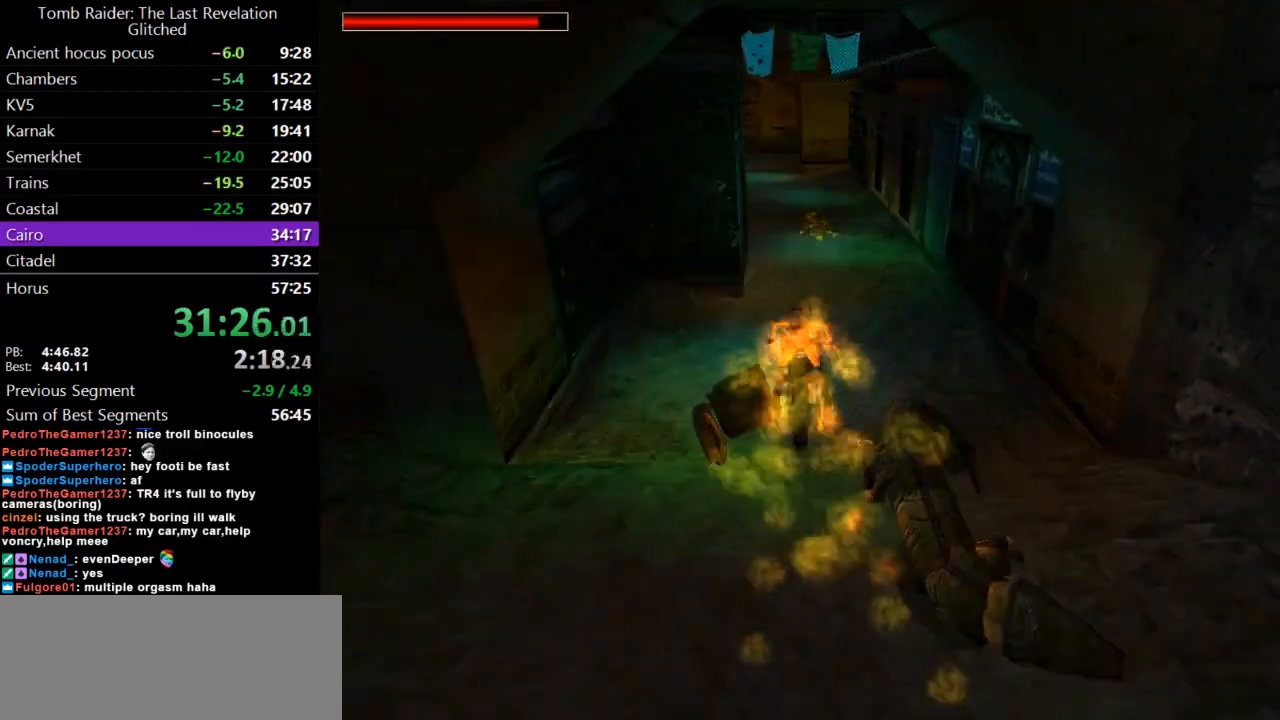
Gameplay with keyboard; each line is a JSON object with the keys held at the frame after it. "events" lists presses ("down") and releases ("up") of "action", "dash", "down", "duck", "flare", "guns", "inv", "jump", "left", "lmed", "look", "lstep", "pause", "right", "roll", "roll2", "rstep", "up" and "walk" between this image and that frame as [ms after this image, input, new state], when the widget could be followed in between. No other keys are recorded. Mouse input is not recorded. Key names are as the overlay labels them; some are game actions (e.g. jump) rather than physical keys.
{"keys": ["action"], "events": [[100, "lmed", "down"], [267, "lmed", "up"]]}
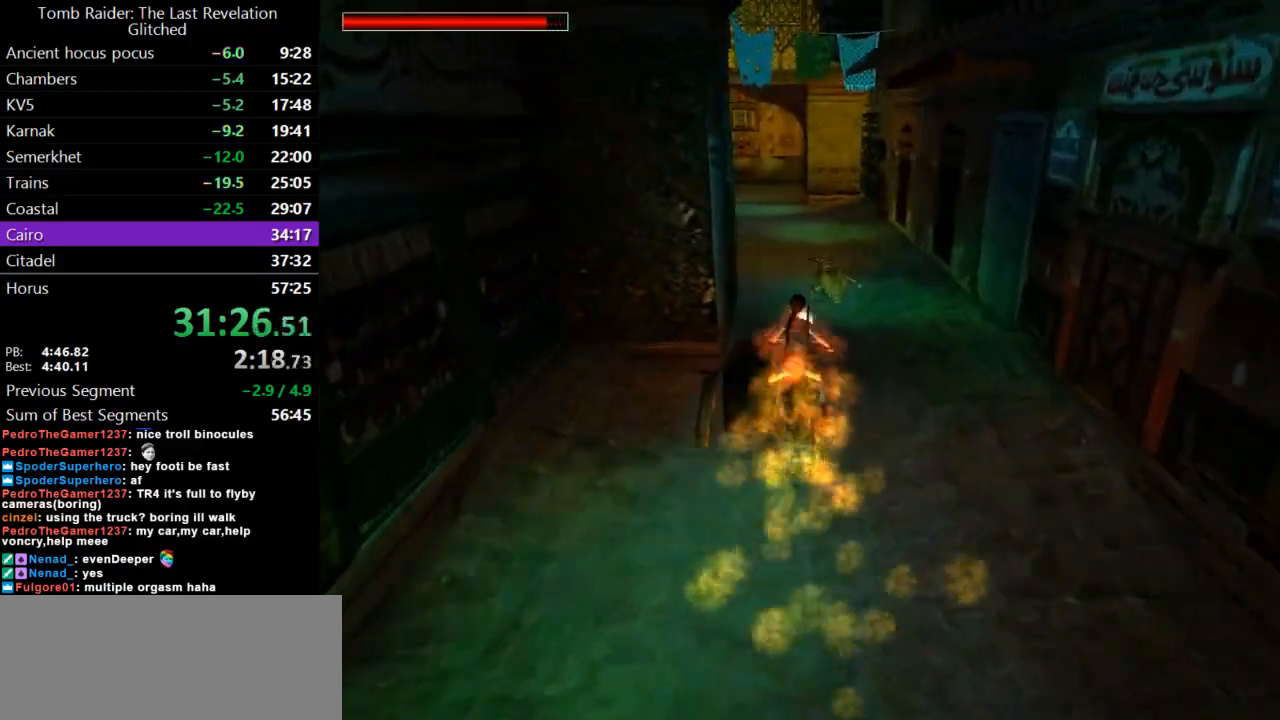
{"keys": ["action", "lmed"], "events": [[367, "left", "down"], [433, "left", "up"], [433, "lmed", "down"]]}
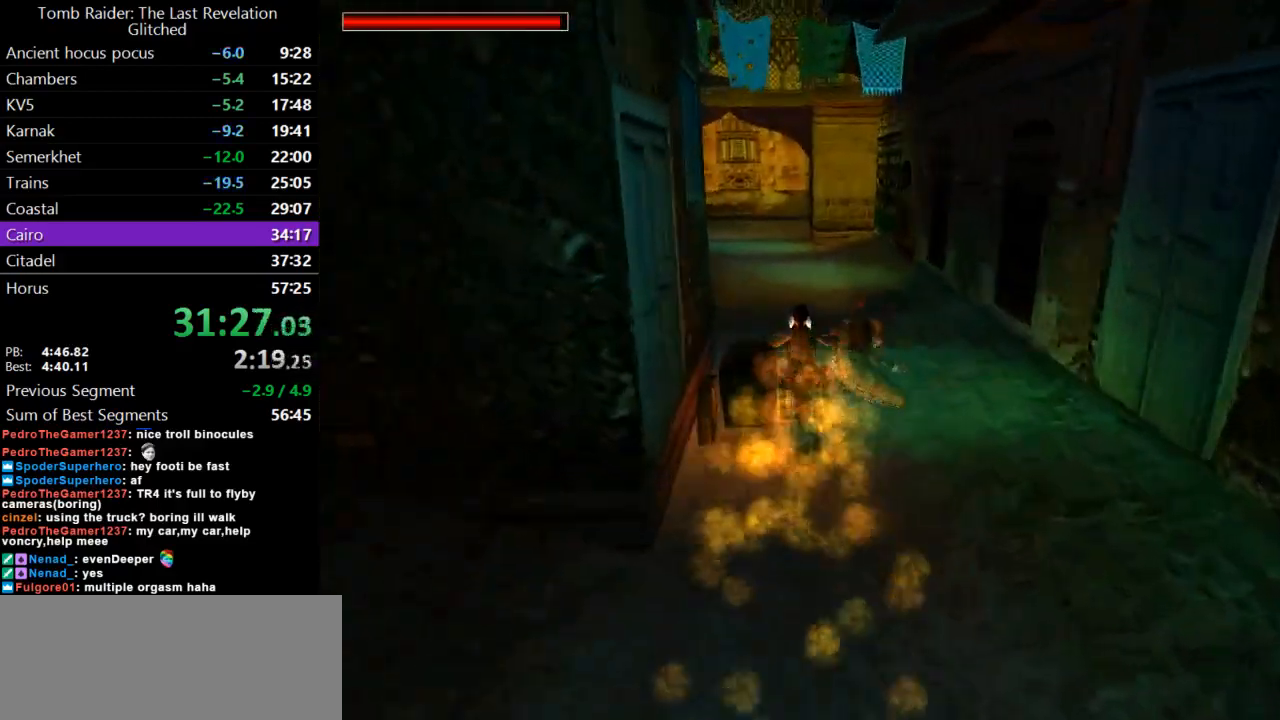
{"keys": ["action"], "events": [[100, "lmed", "up"], [167, "left", "down"], [267, "left", "up"]]}
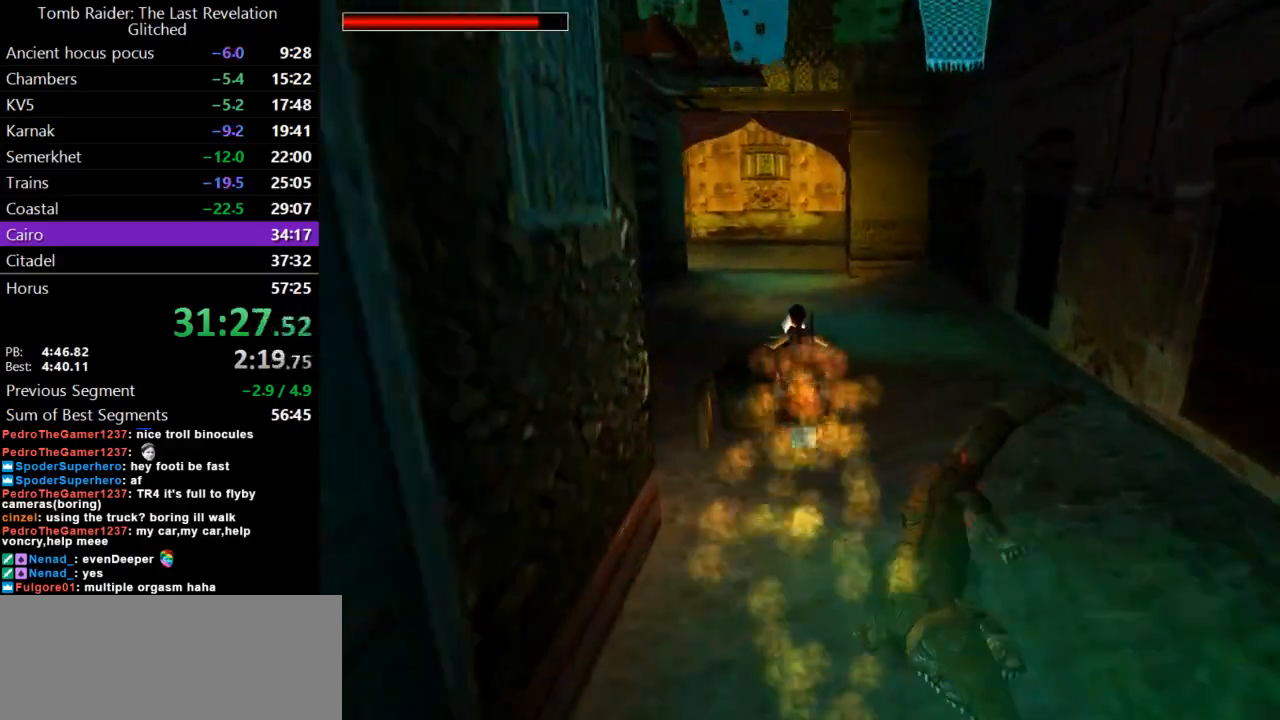
{"keys": ["action", "right"], "events": [[67, "lmed", "down"], [200, "lmed", "up"], [433, "right", "down"]]}
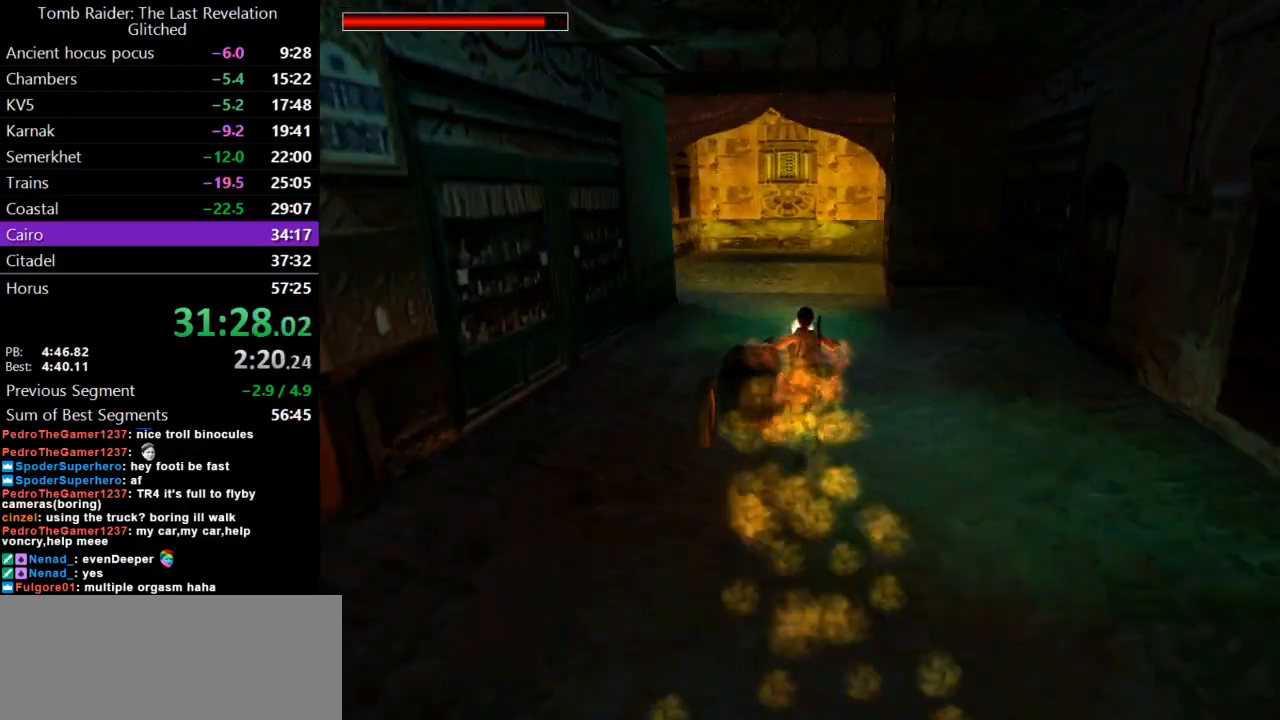
{"keys": ["action", "right"], "events": [[33, "right", "up"], [200, "lmed", "down"], [367, "lmed", "up"], [500, "right", "down"]]}
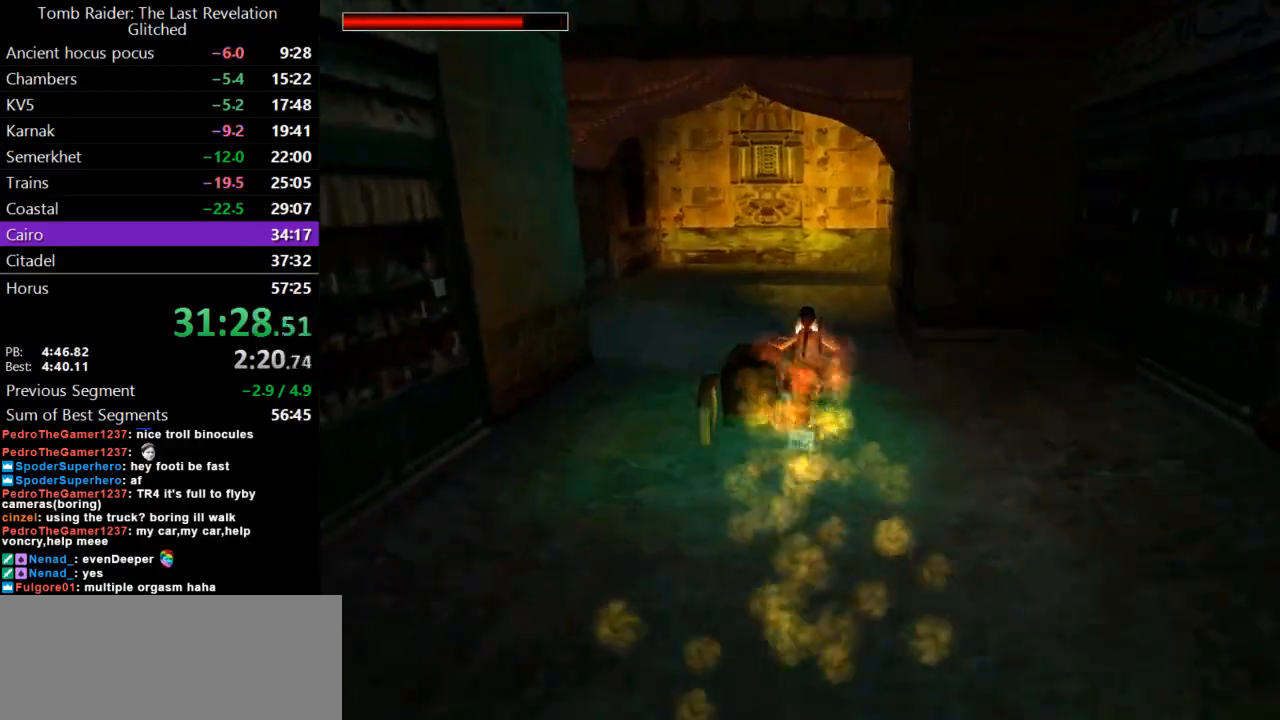
{"keys": ["action"], "events": [[133, "right", "up"], [200, "lmed", "down"], [333, "lmed", "up"]]}
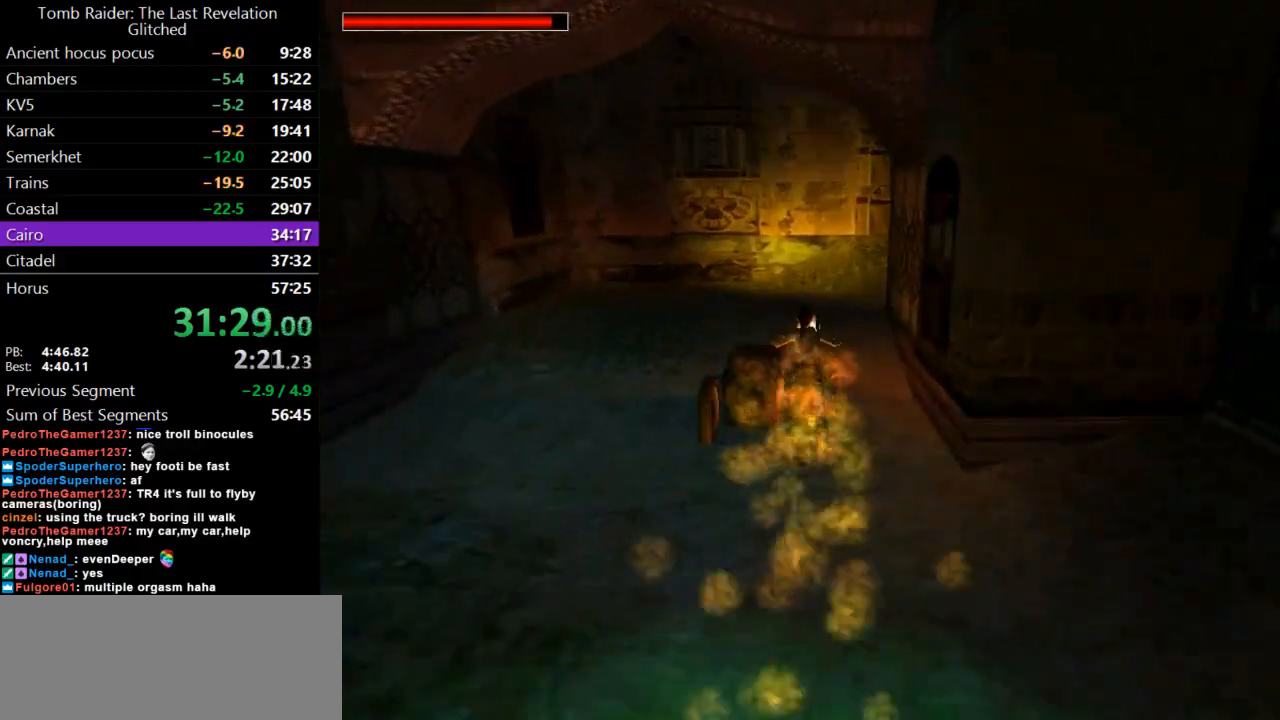
{"keys": ["action", "right"], "events": [[100, "right", "down"]]}
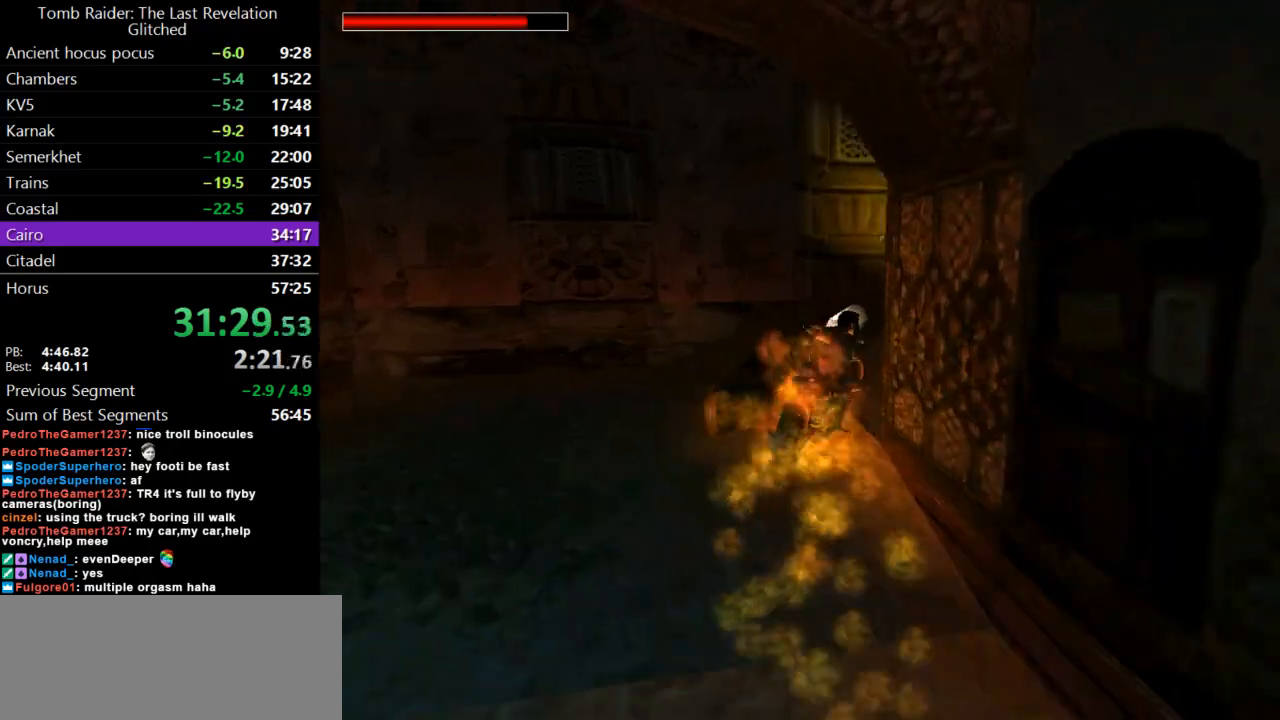
{"keys": ["action", "left"], "events": [[133, "lmed", "down"], [133, "right", "up"], [300, "lmed", "up"], [367, "left", "down"]]}
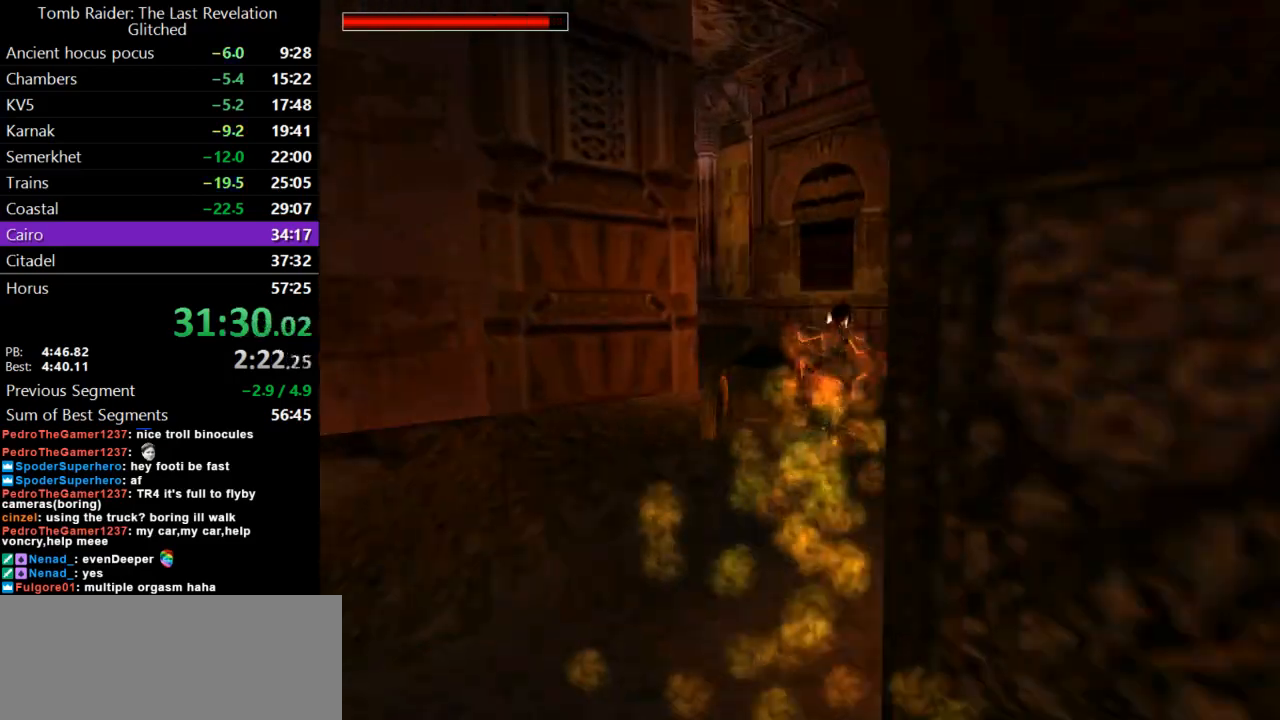
{"keys": ["action", "left"], "events": []}
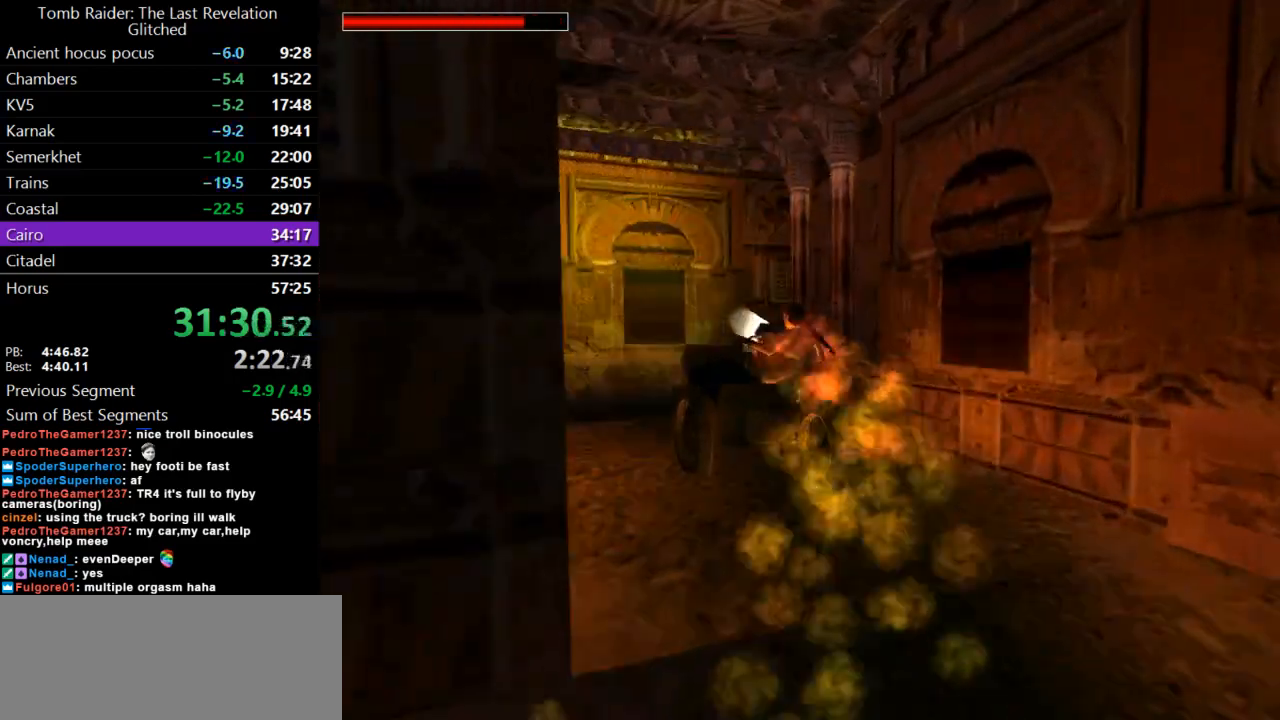
{"keys": ["action"], "events": [[233, "lmed", "down"], [300, "left", "up"], [367, "lmed", "up"]]}
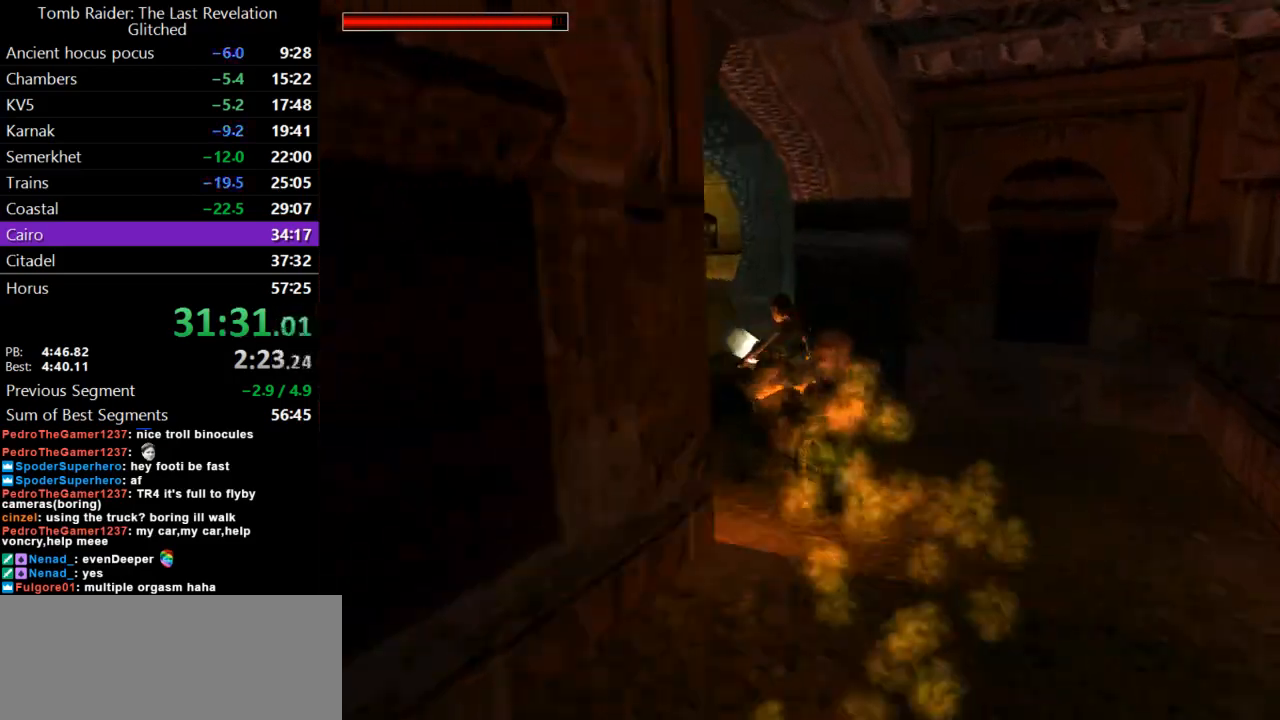
{"keys": ["action"], "events": [[300, "right", "down"], [500, "right", "up"]]}
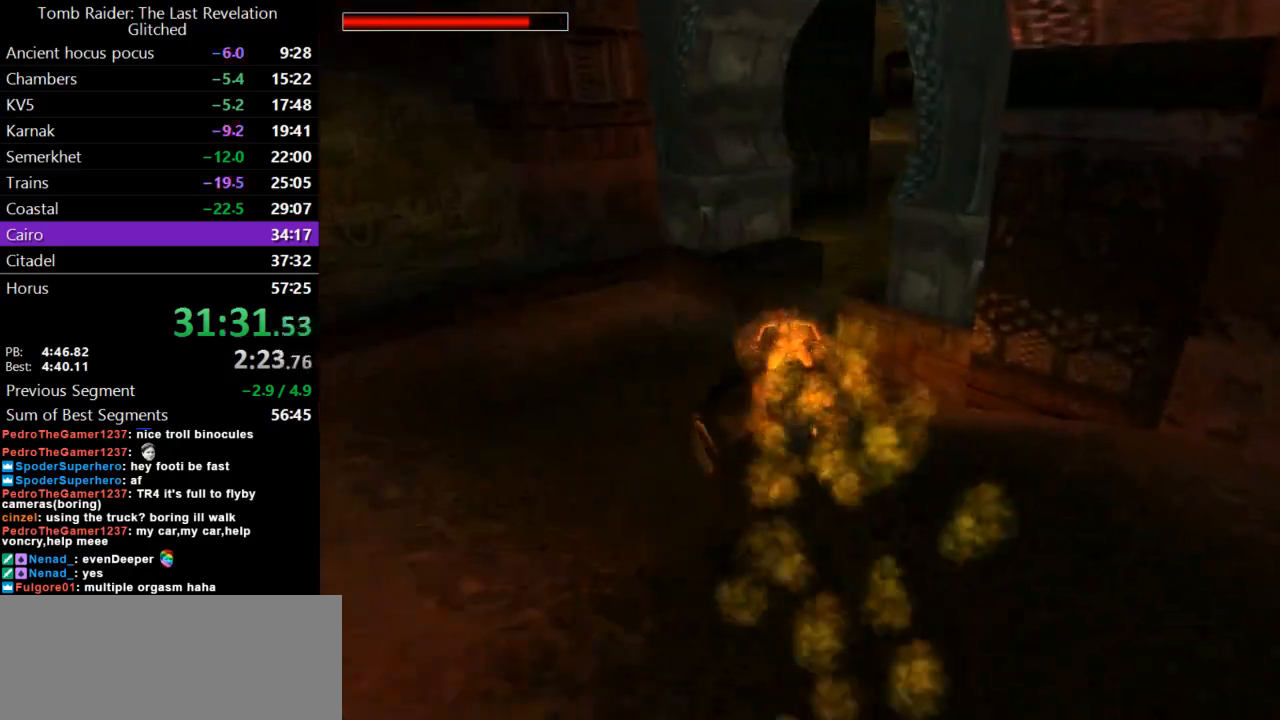
{"keys": ["action", "right"], "events": [[133, "right", "down"]]}
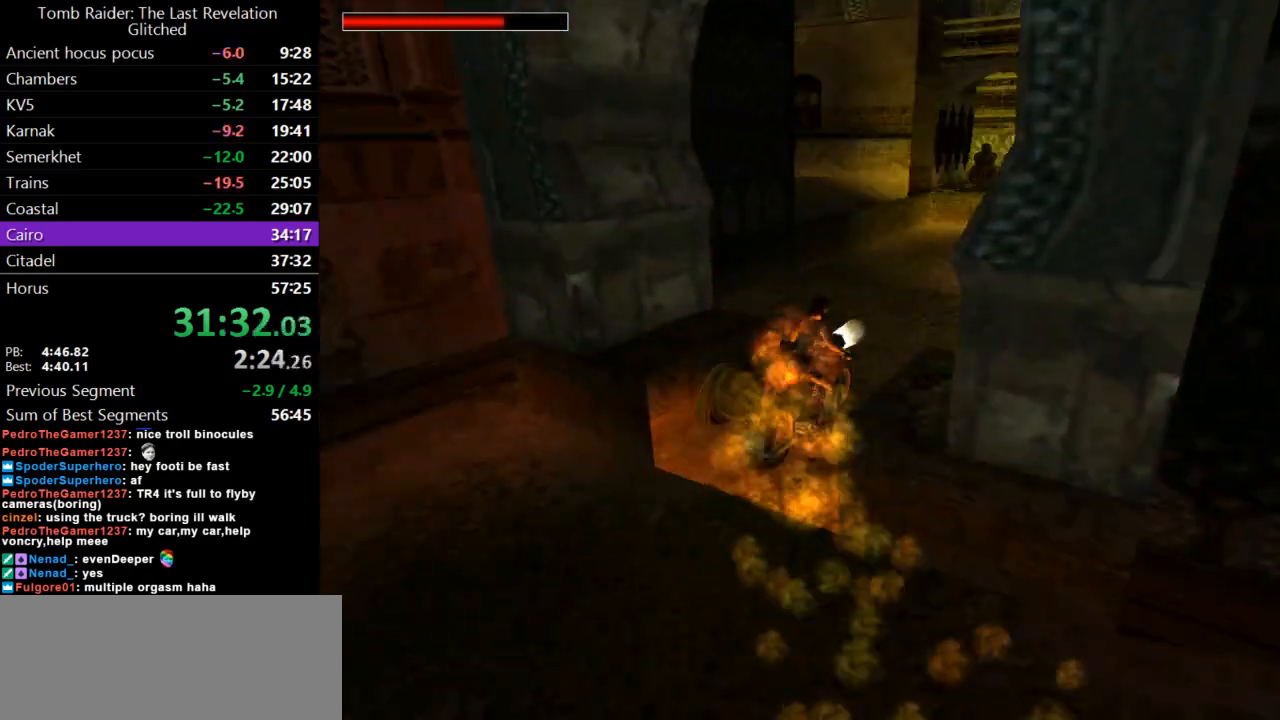
{"keys": ["action"], "events": [[67, "right", "up"], [267, "lmed", "down"], [433, "lmed", "up"]]}
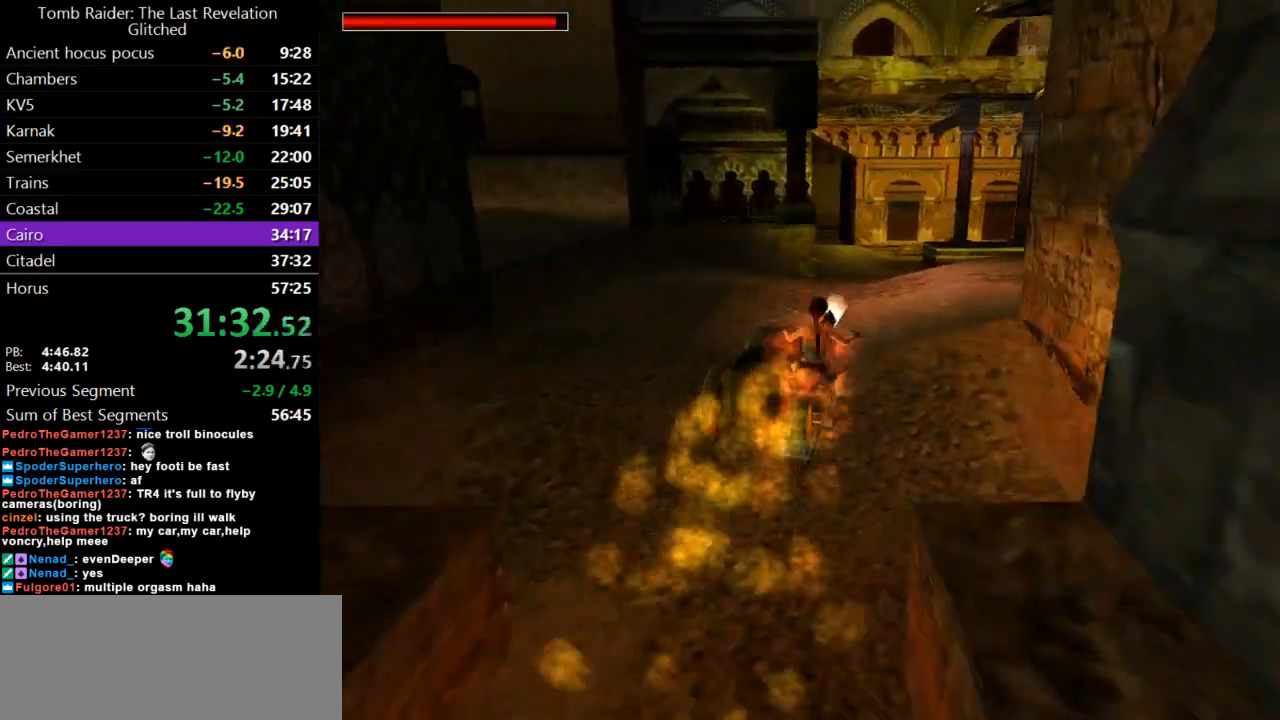
{"keys": ["action"], "events": [[200, "left", "down"], [200, "lmed", "down"], [267, "left", "up"], [333, "lmed", "up"]]}
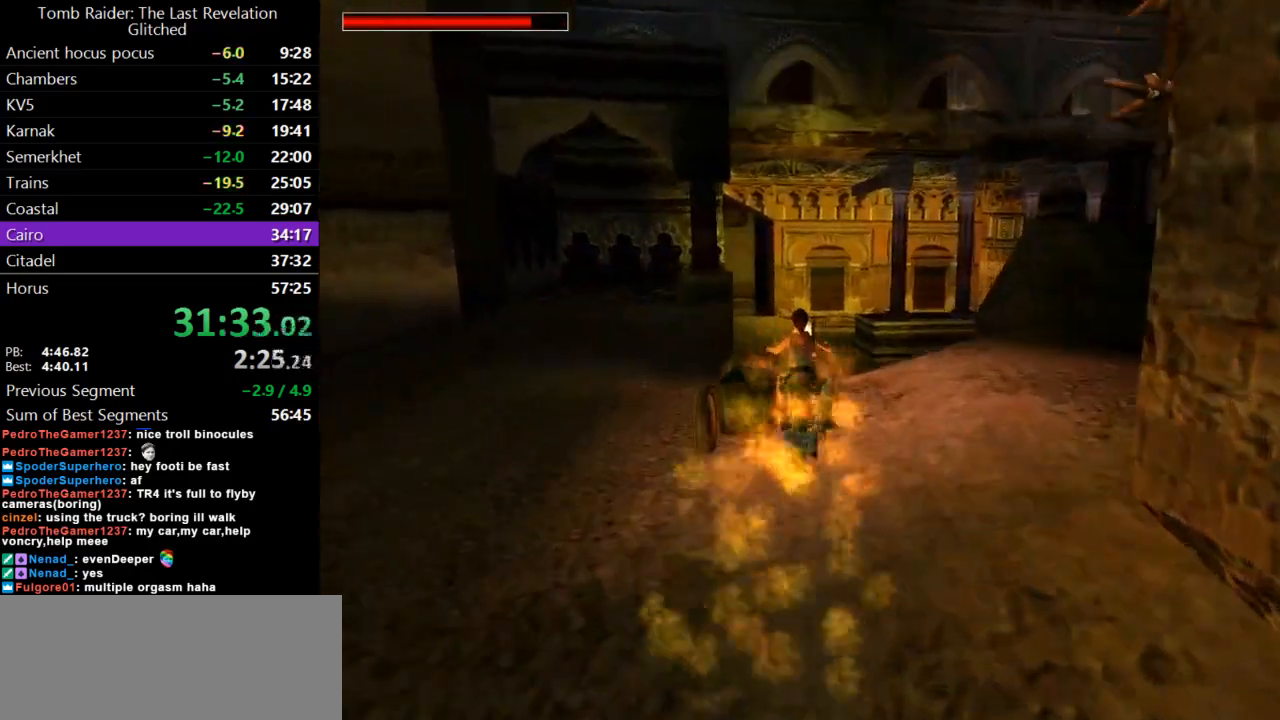
{"keys": ["action"], "events": [[67, "left", "down"], [167, "left", "up"]]}
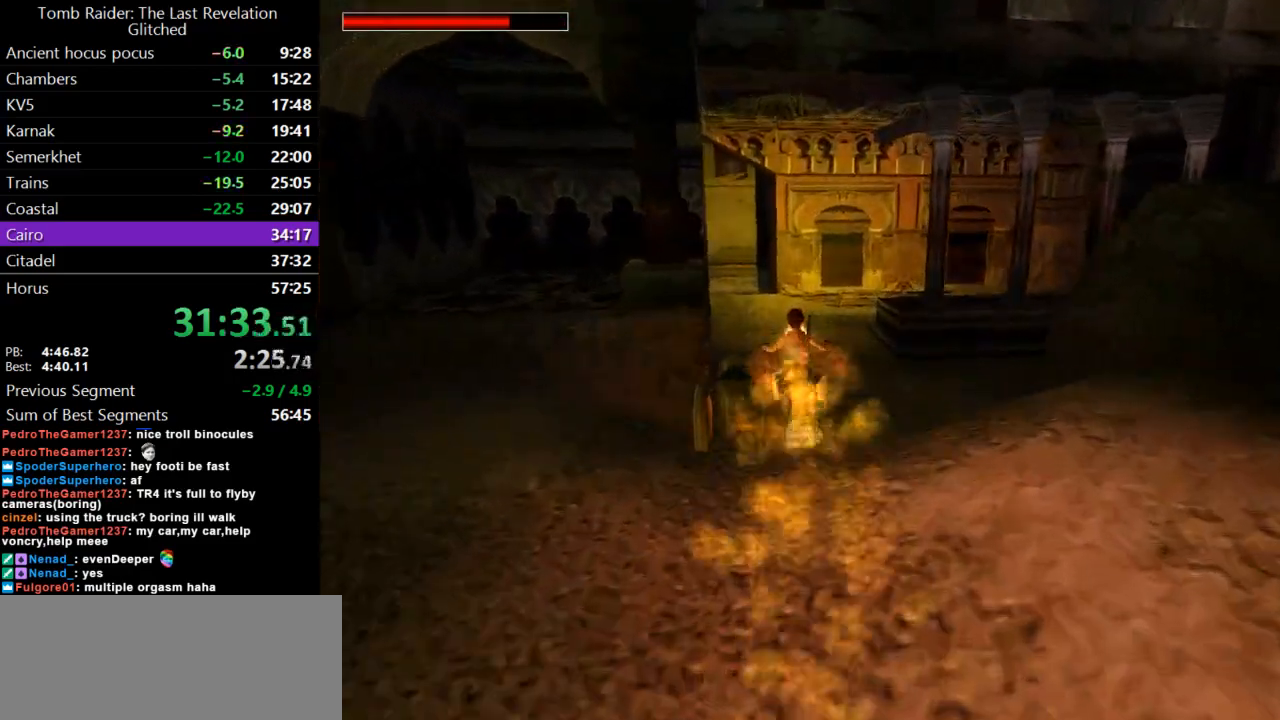
{"keys": ["action", "lmed", "right"], "events": [[33, "left", "down"], [133, "left", "up"], [400, "lmed", "down"], [467, "right", "down"]]}
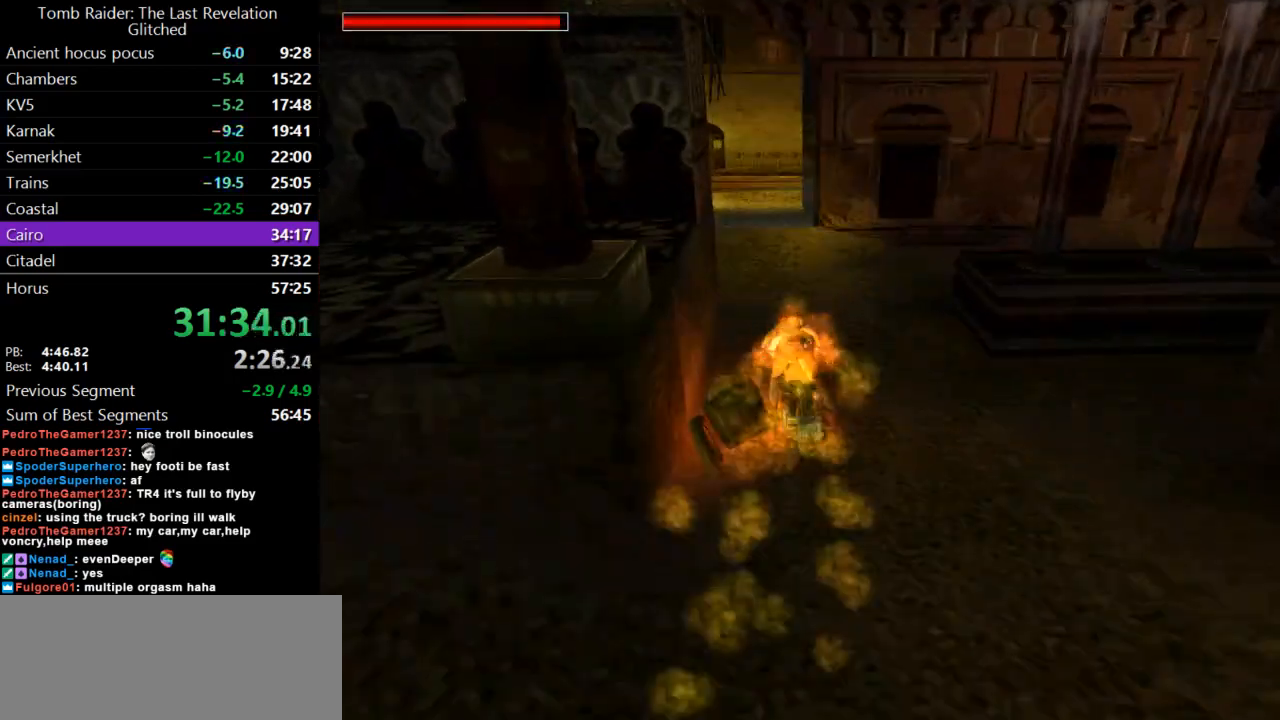
{"keys": [], "events": [[33, "lmed", "up"], [67, "right", "up"], [467, "action", "up"]]}
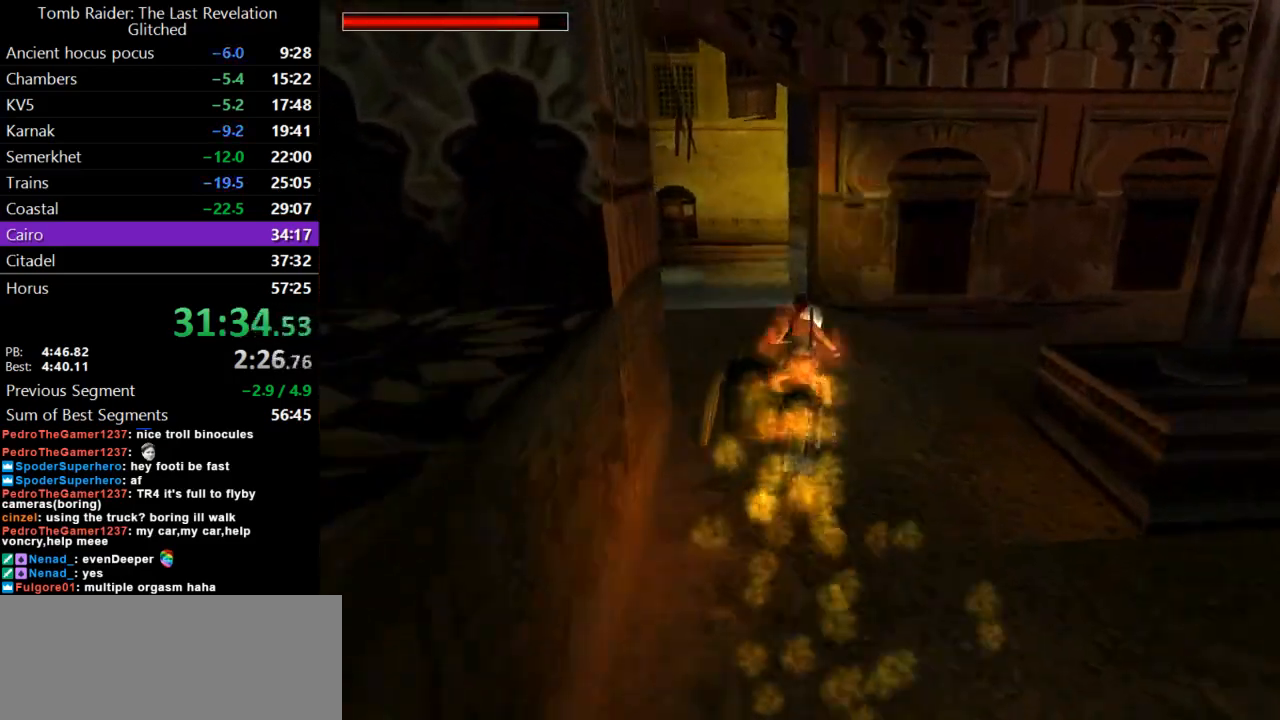
{"keys": ["jump"], "events": [[100, "left", "down"], [100, "lmed", "down"], [200, "left", "up"], [233, "lmed", "up"], [300, "jump", "down"]]}
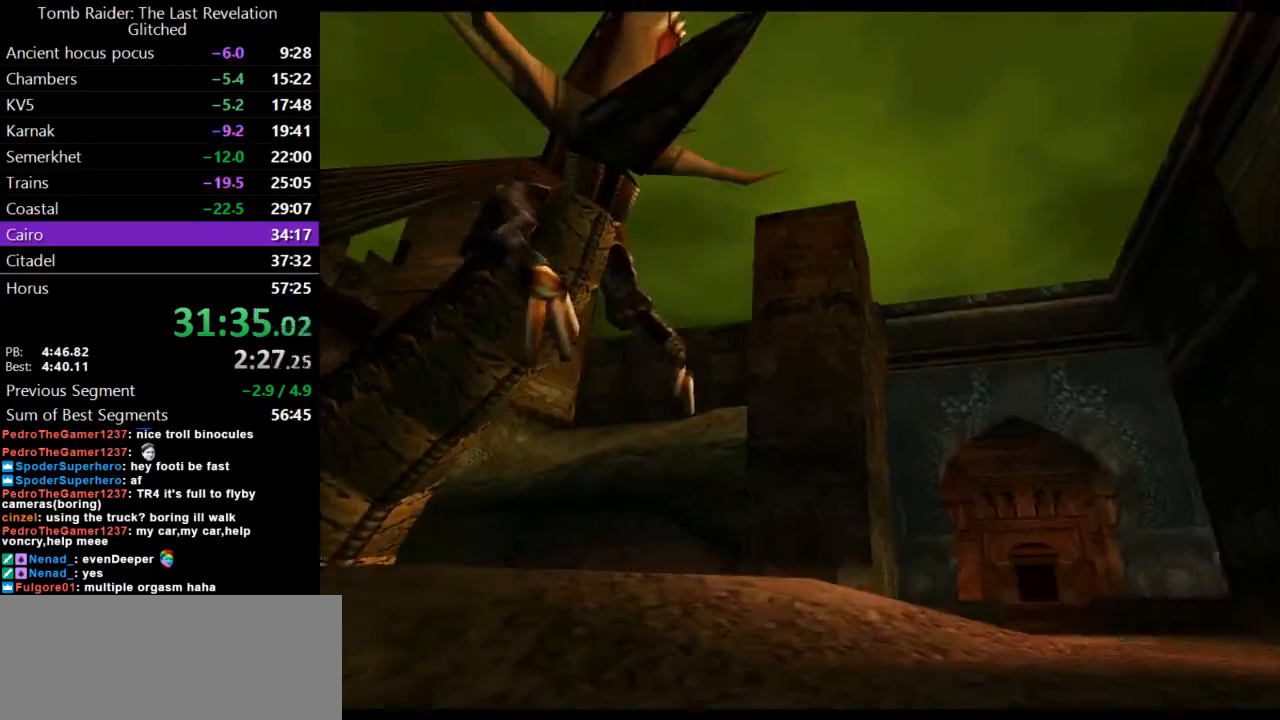
{"keys": [], "events": [[300, "jump", "up"]]}
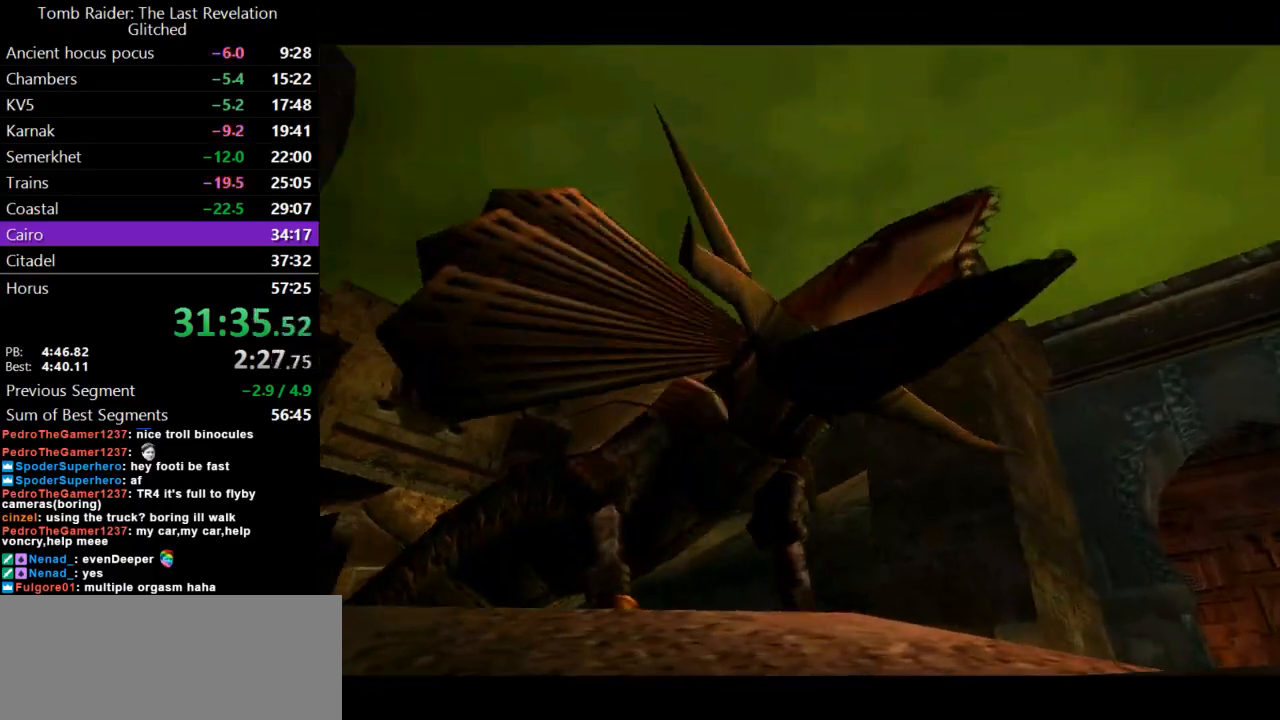
{"keys": [], "events": [[67, "lmed", "down"], [300, "lmed", "up"]]}
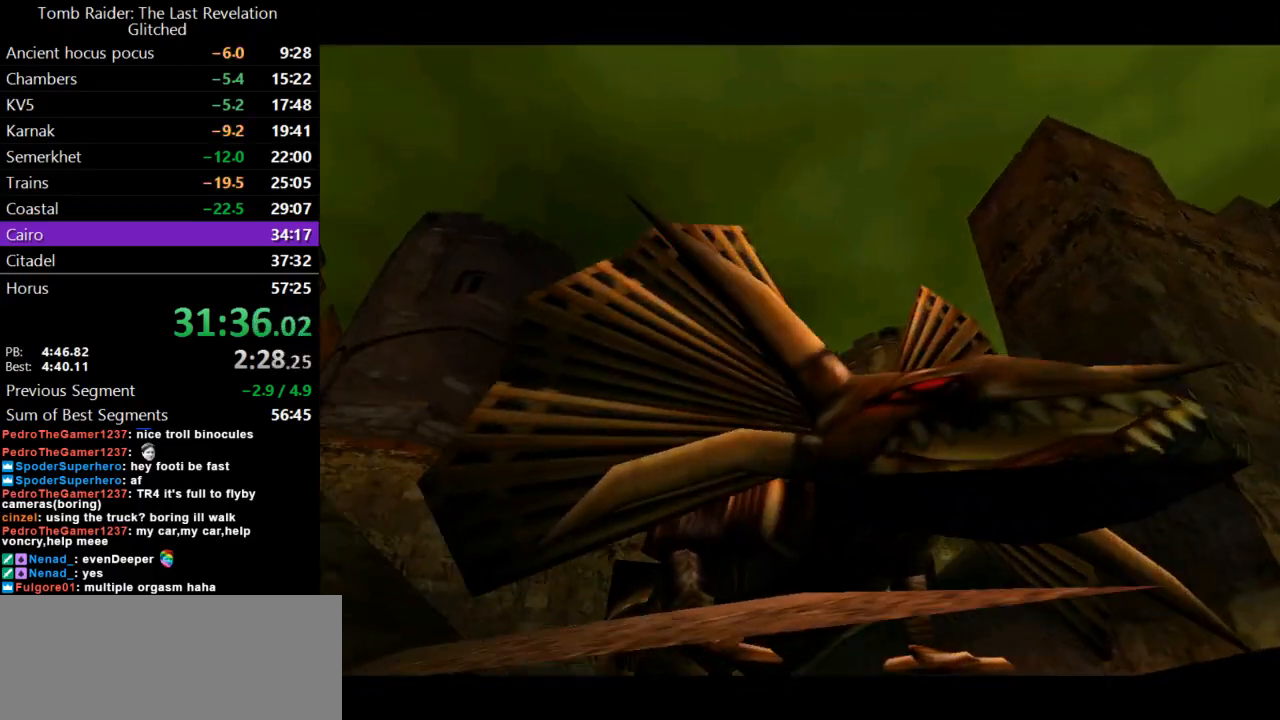
{"keys": ["lmed"], "events": [[500, "lmed", "down"]]}
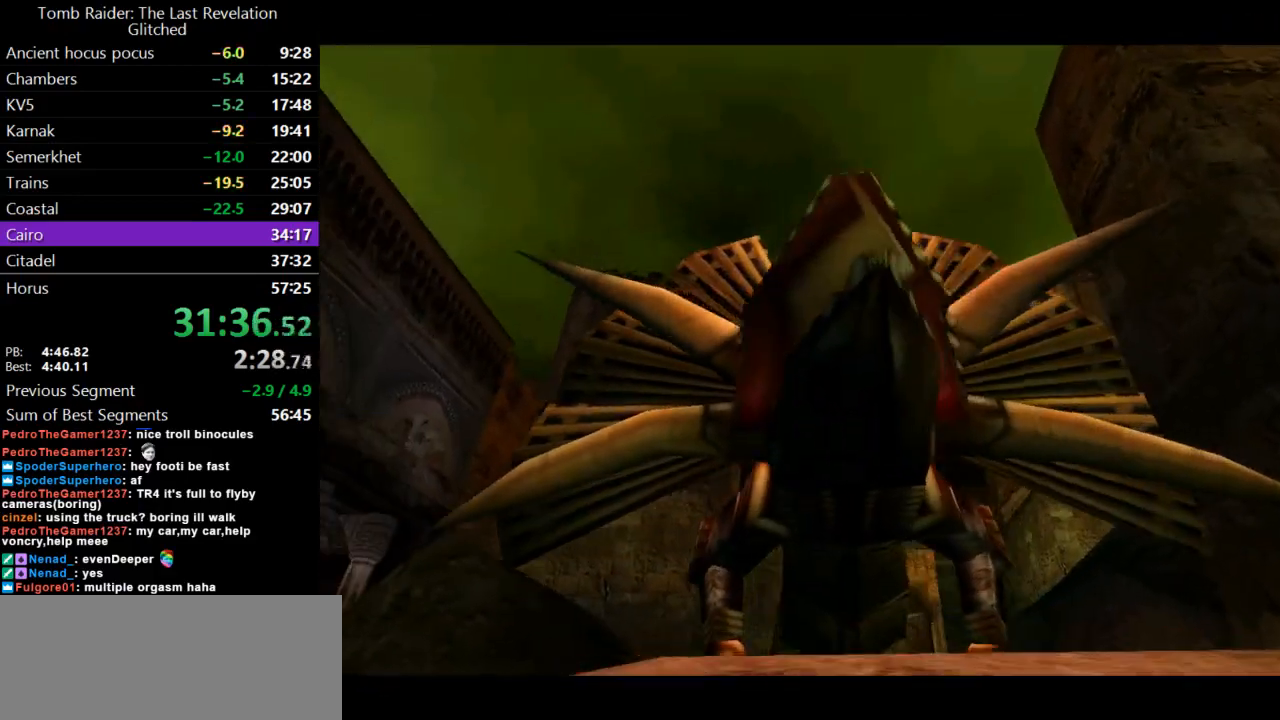
{"keys": [], "events": [[167, "lmed", "up"]]}
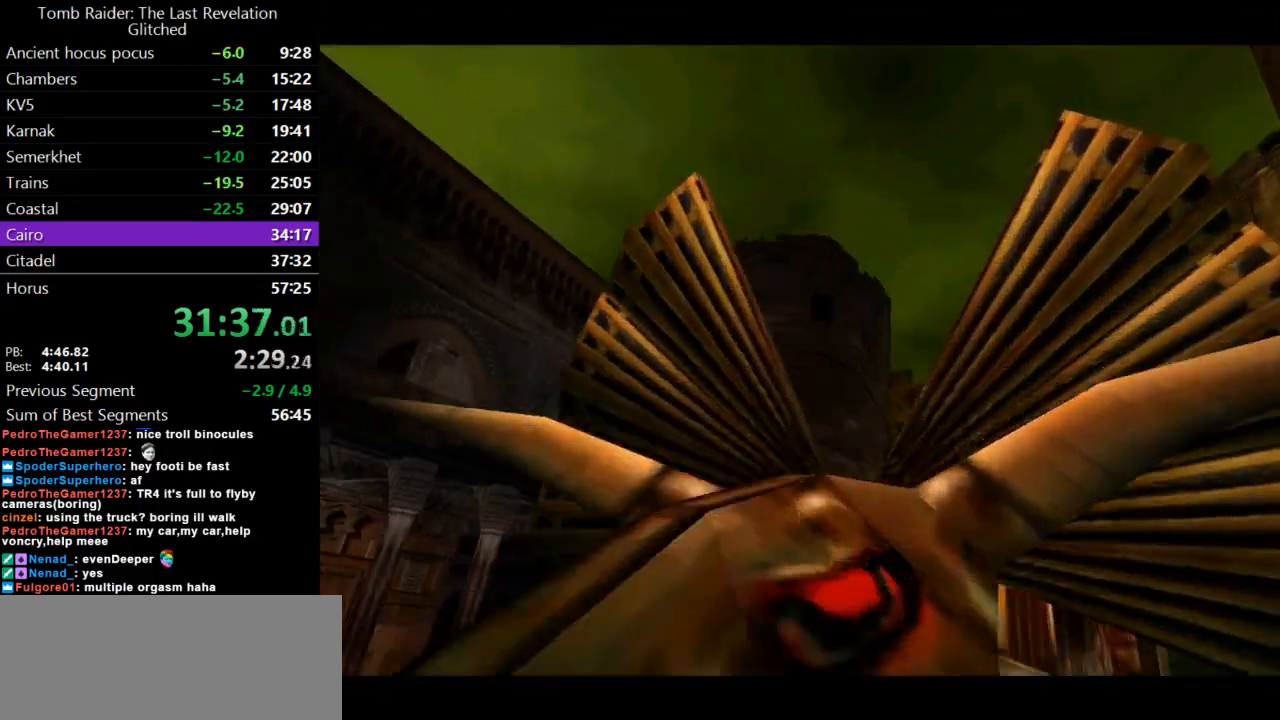
{"keys": ["lmed"], "events": [[400, "lmed", "down"]]}
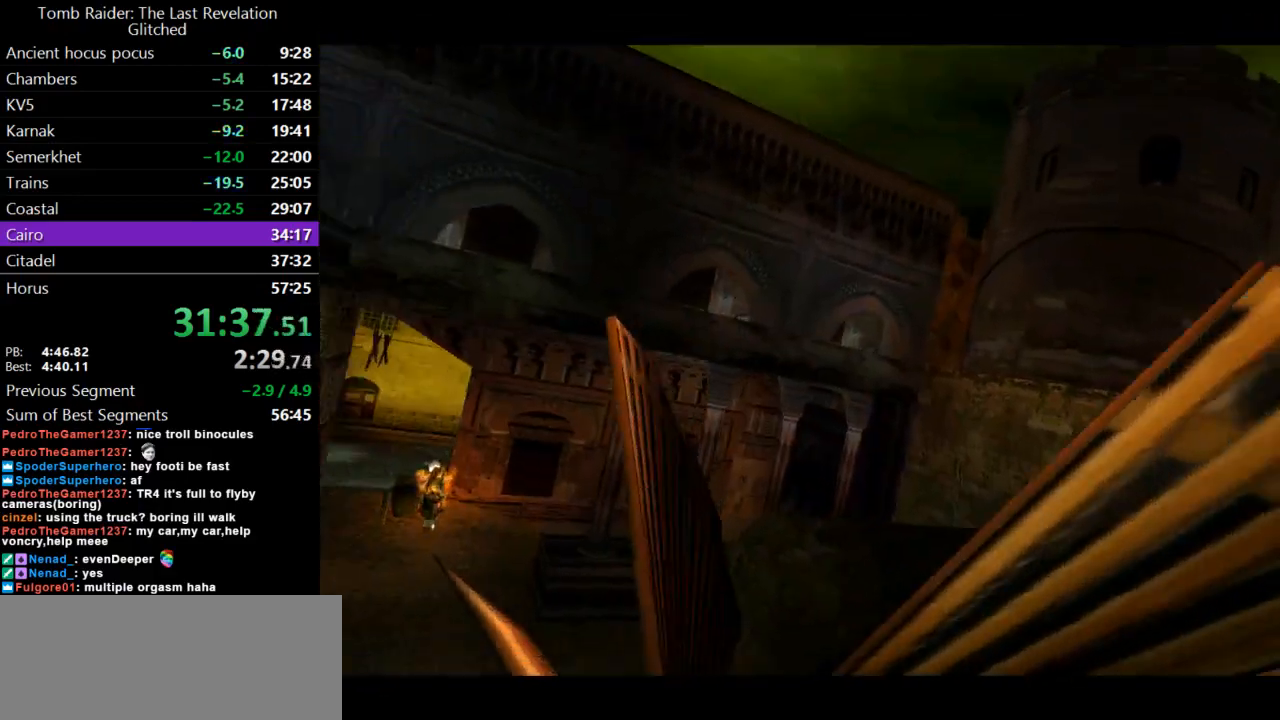
{"keys": [], "events": [[67, "lmed", "up"]]}
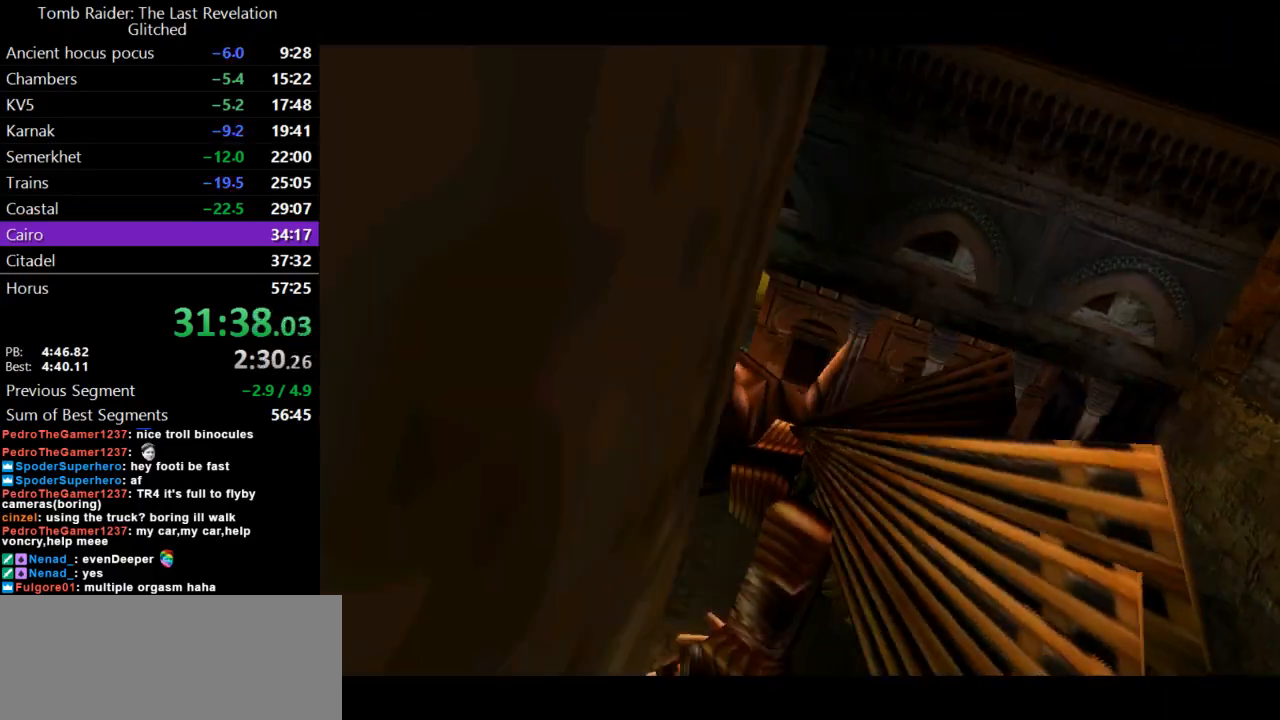
{"keys": [], "events": [[200, "lmed", "down"], [367, "lmed", "up"]]}
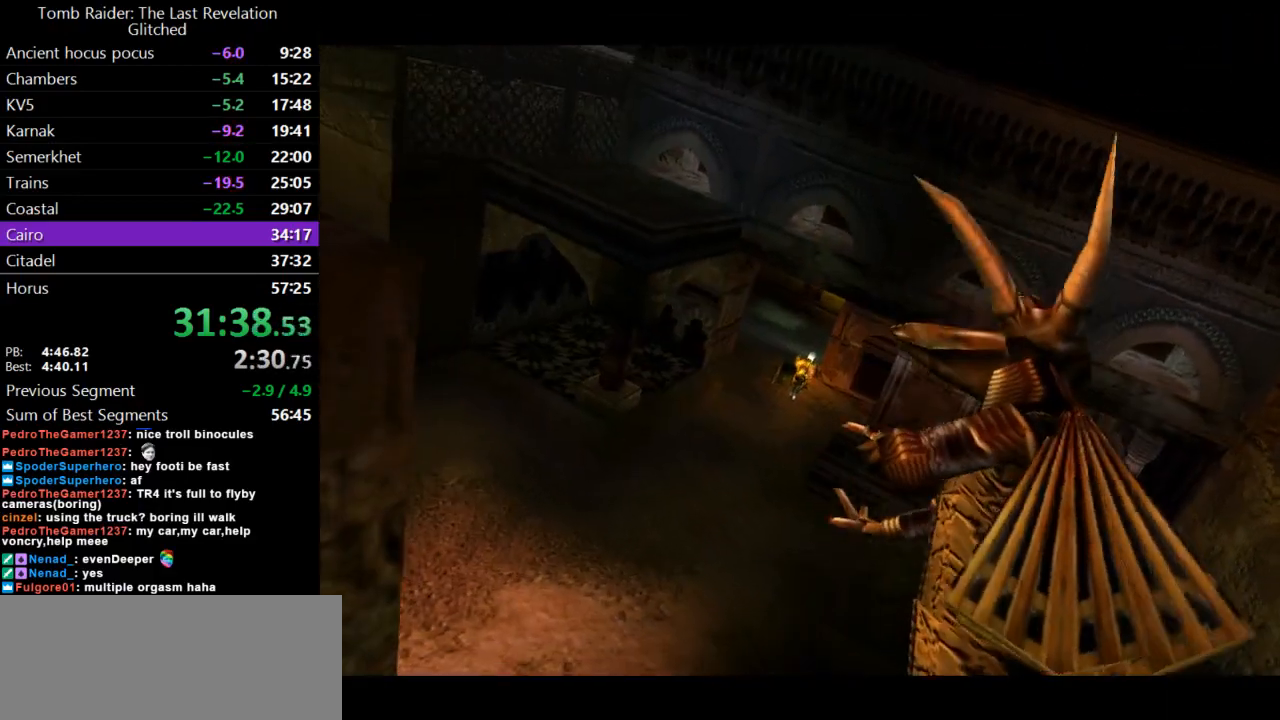
{"keys": ["lmed"], "events": [[433, "lmed", "down"]]}
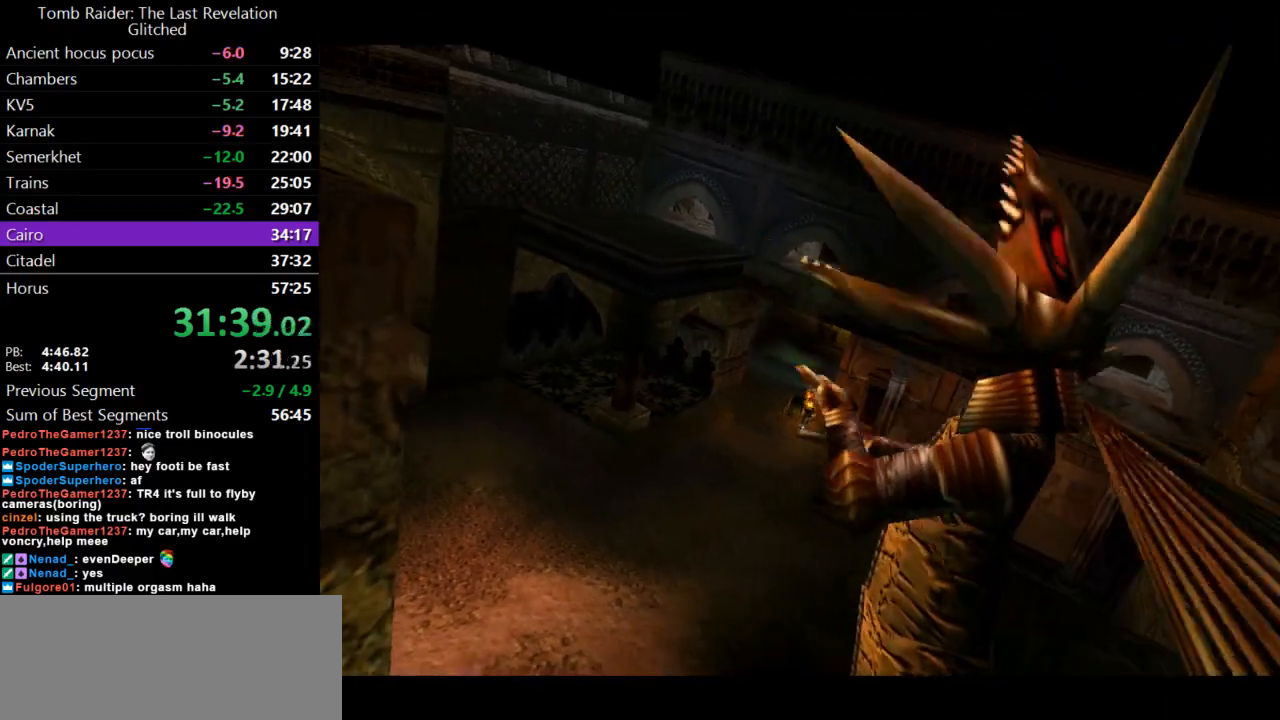
{"keys": [], "events": [[133, "lmed", "up"]]}
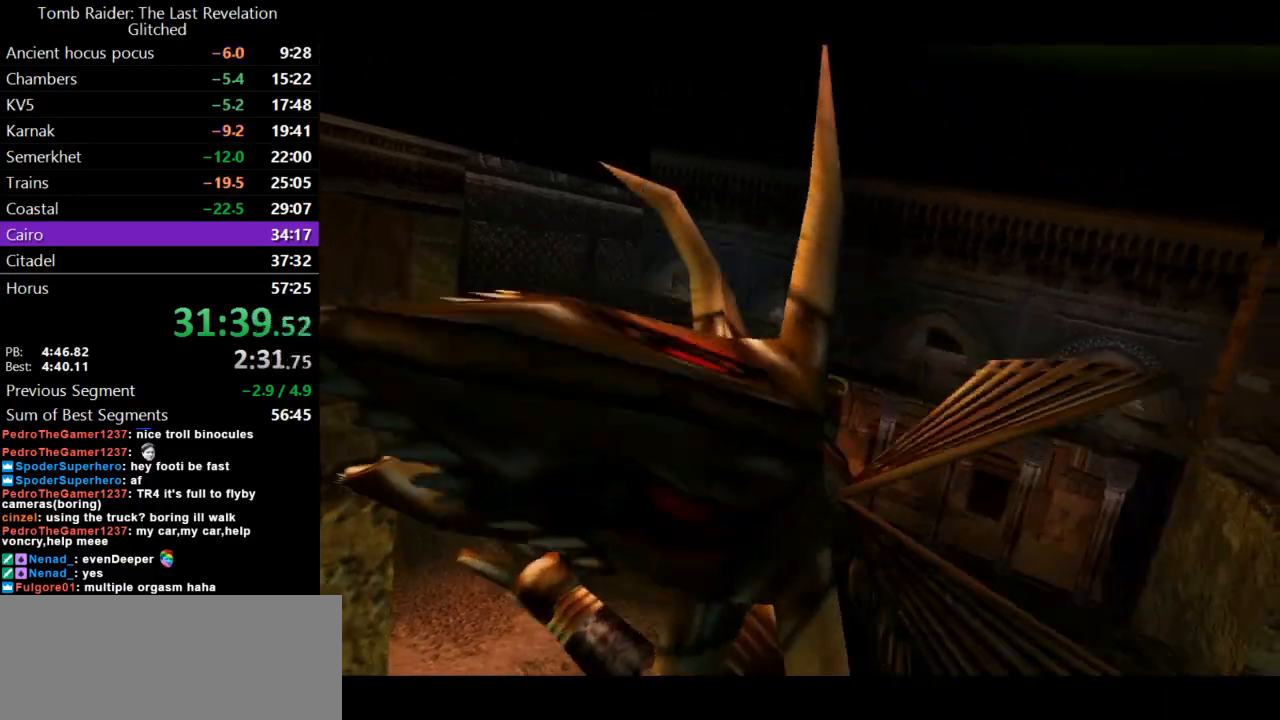
{"keys": ["action"], "events": [[100, "action", "down"], [367, "lmed", "down"], [500, "lmed", "up"]]}